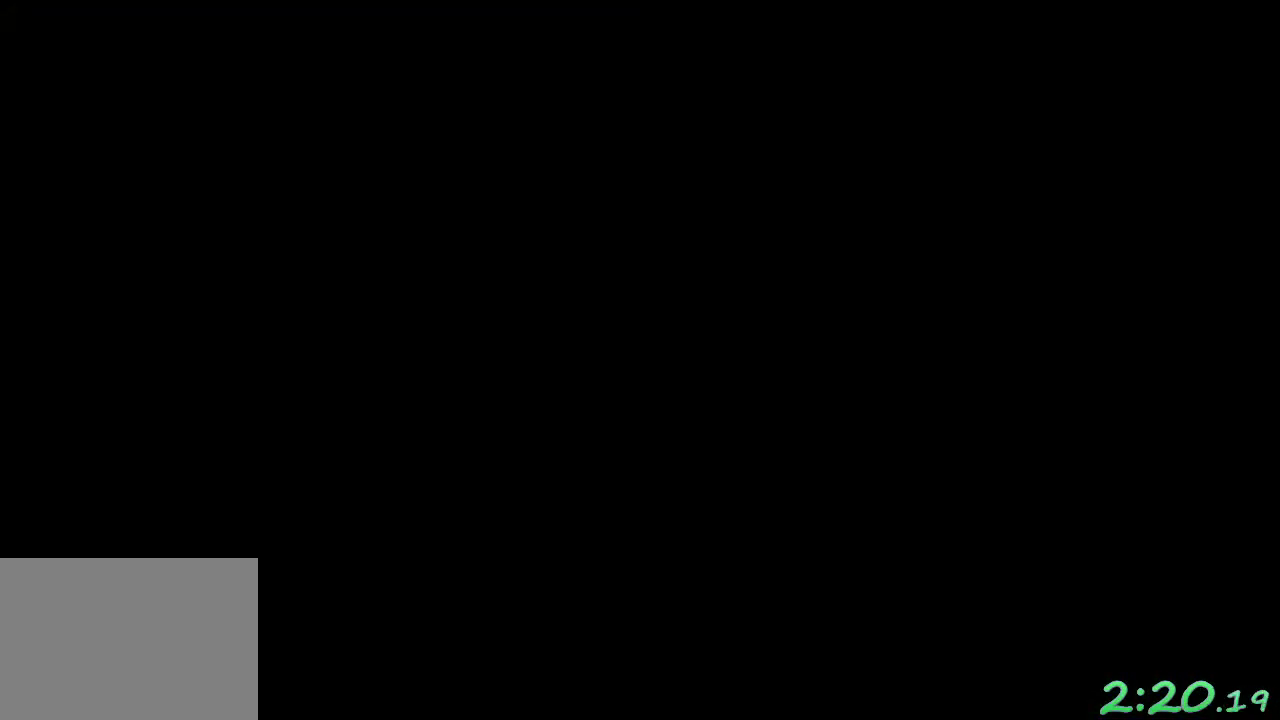
Gameplay with a controller (Xbox layout); each line is a JSON object with the inputs held at the frame after it. "events" lists button and stick changes between this image and that frame as [ms after this image, input, new state], when the widget could be followed in between. Not read: L3 R3.
{"buttons": [], "left_stick": "up", "events": []}
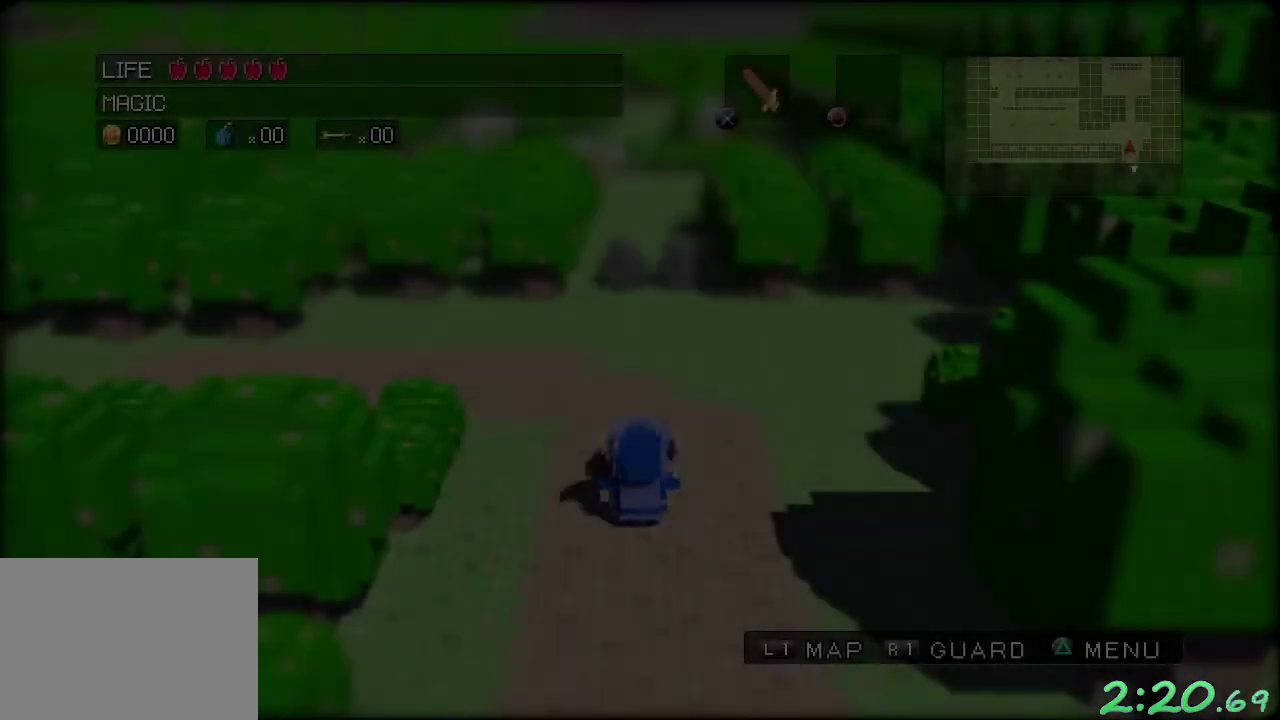
{"buttons": [], "left_stick": "up-left", "events": [[183, "left_stick", "up-left"]]}
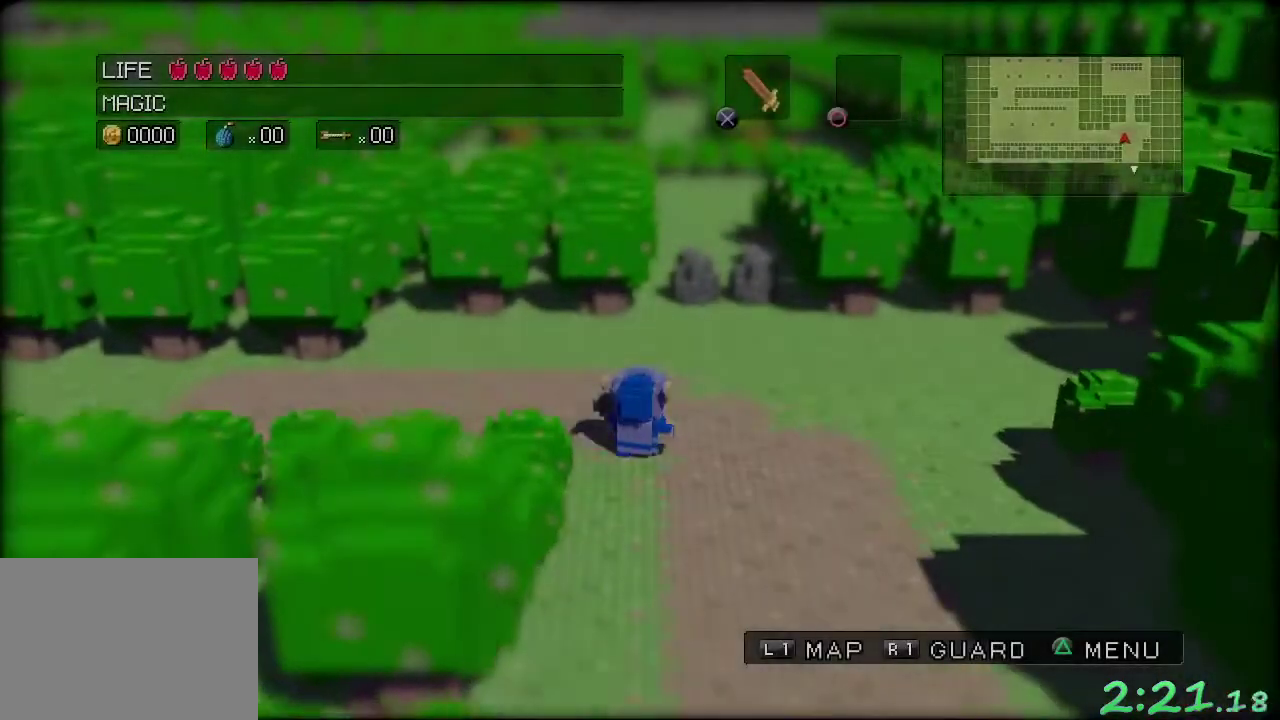
{"buttons": [], "left_stick": "left", "events": [[317, "left_stick", "left"]]}
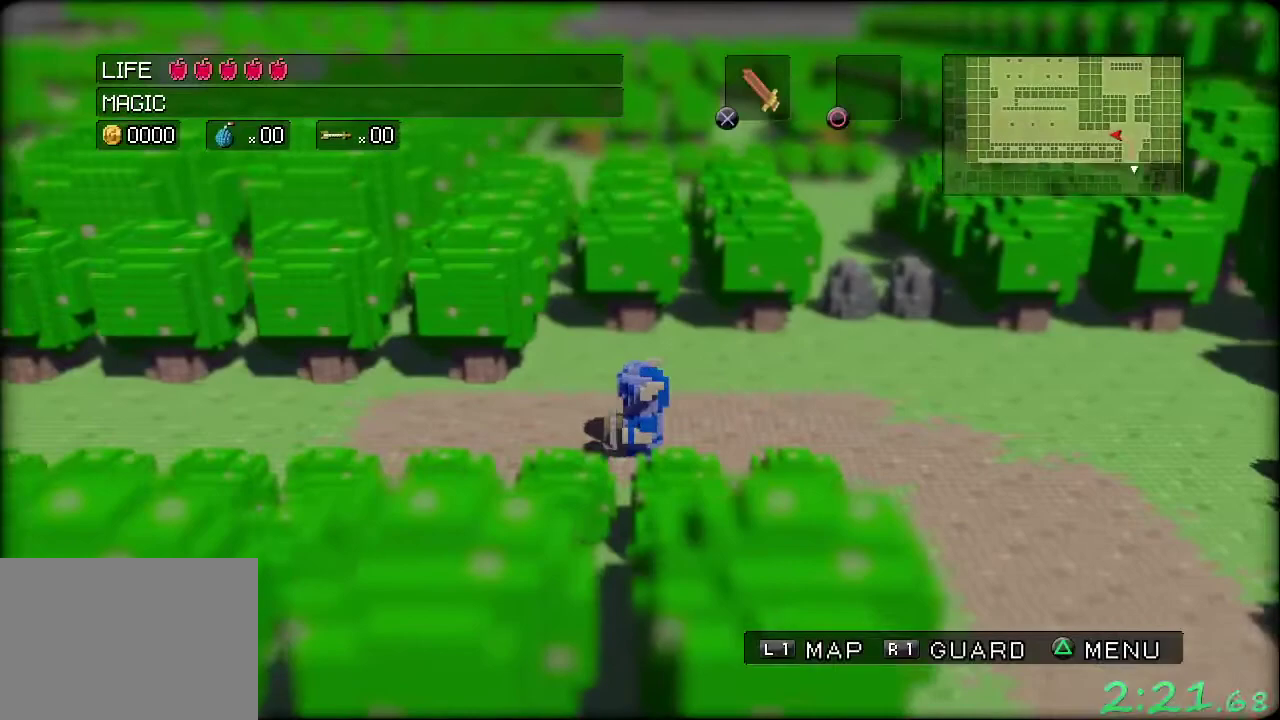
{"buttons": [], "left_stick": "left", "events": []}
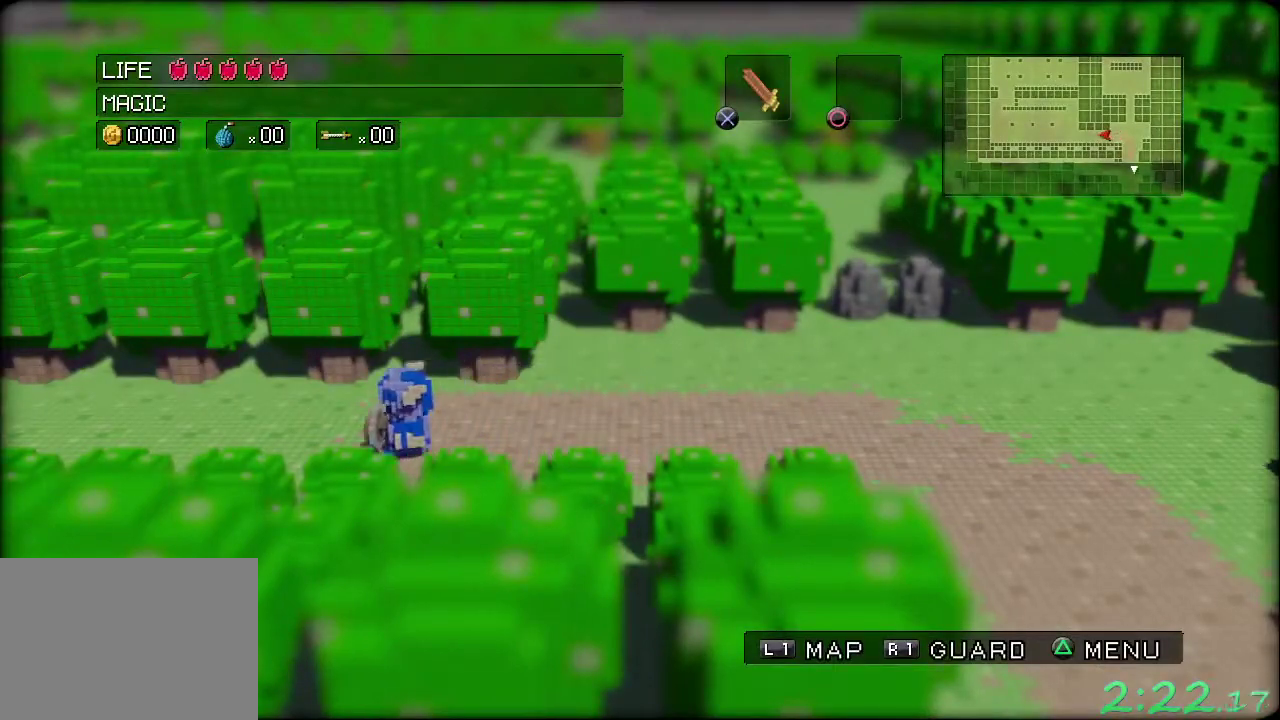
{"buttons": [], "left_stick": "left", "events": []}
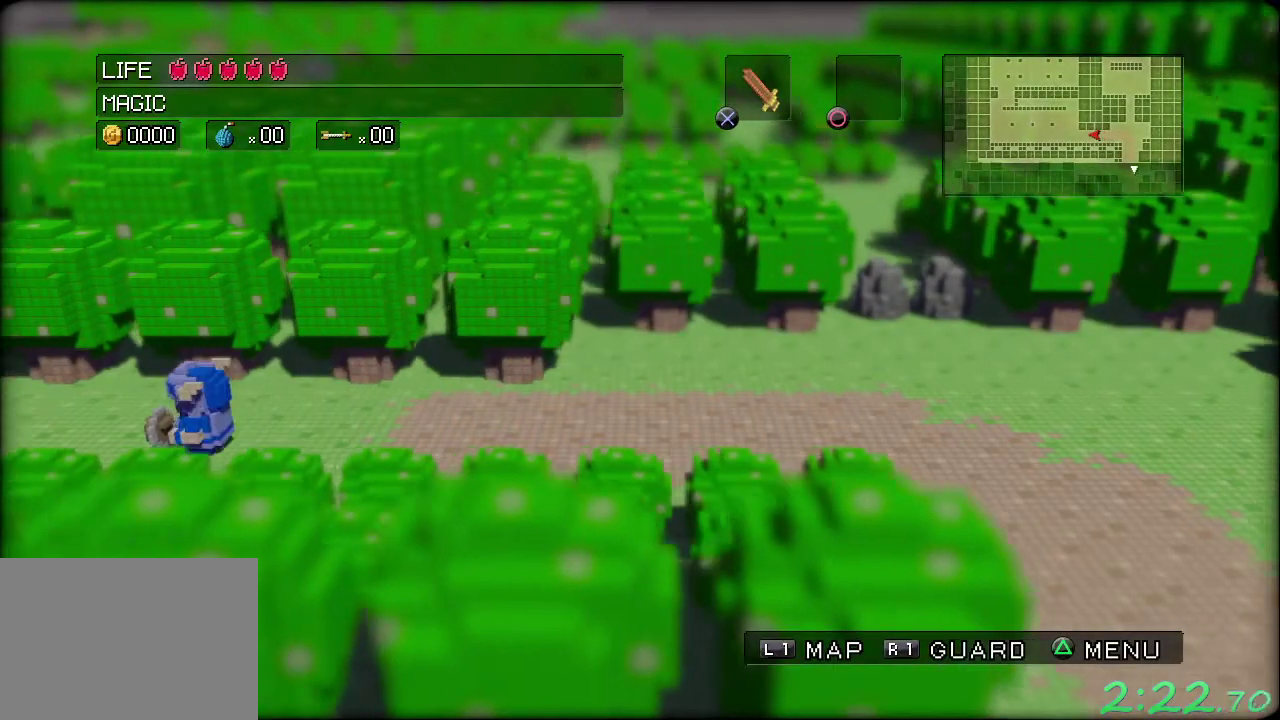
{"buttons": [], "left_stick": "up-left", "events": [[367, "left_stick", "up-left"]]}
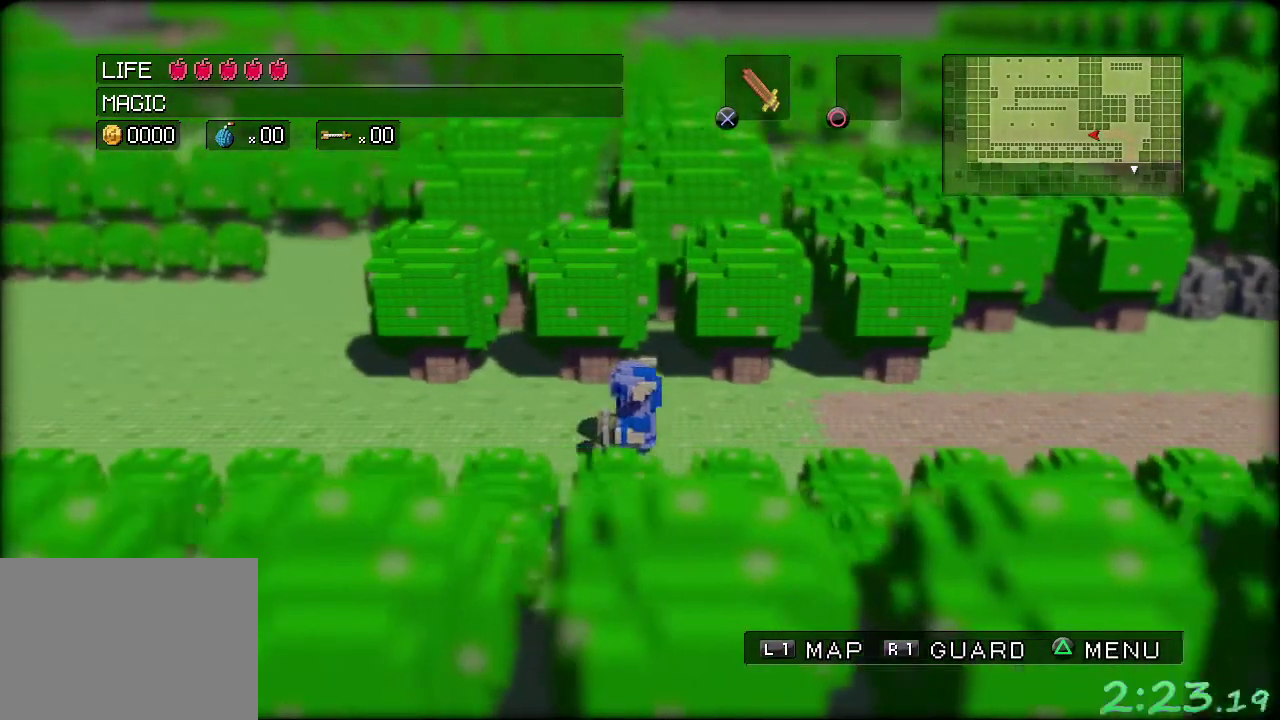
{"buttons": [], "left_stick": "up-left", "events": []}
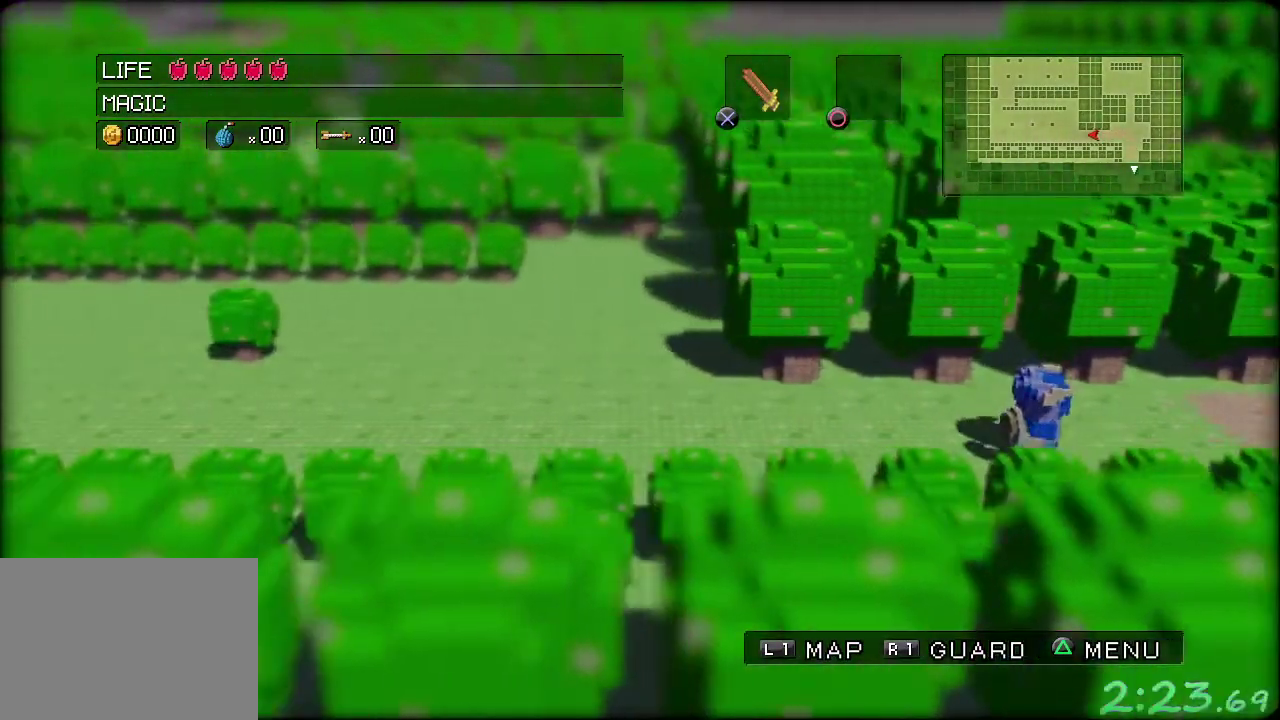
{"buttons": [], "left_stick": "up-left", "events": []}
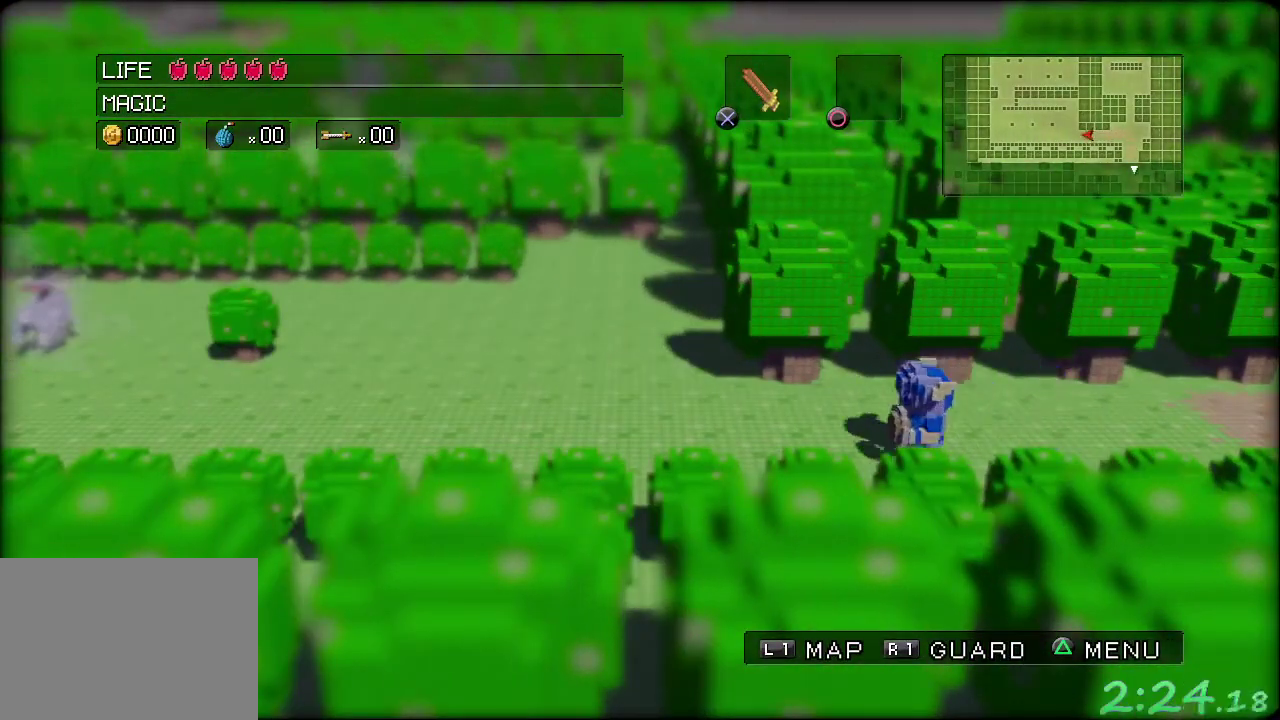
{"buttons": [], "left_stick": "up-left", "events": []}
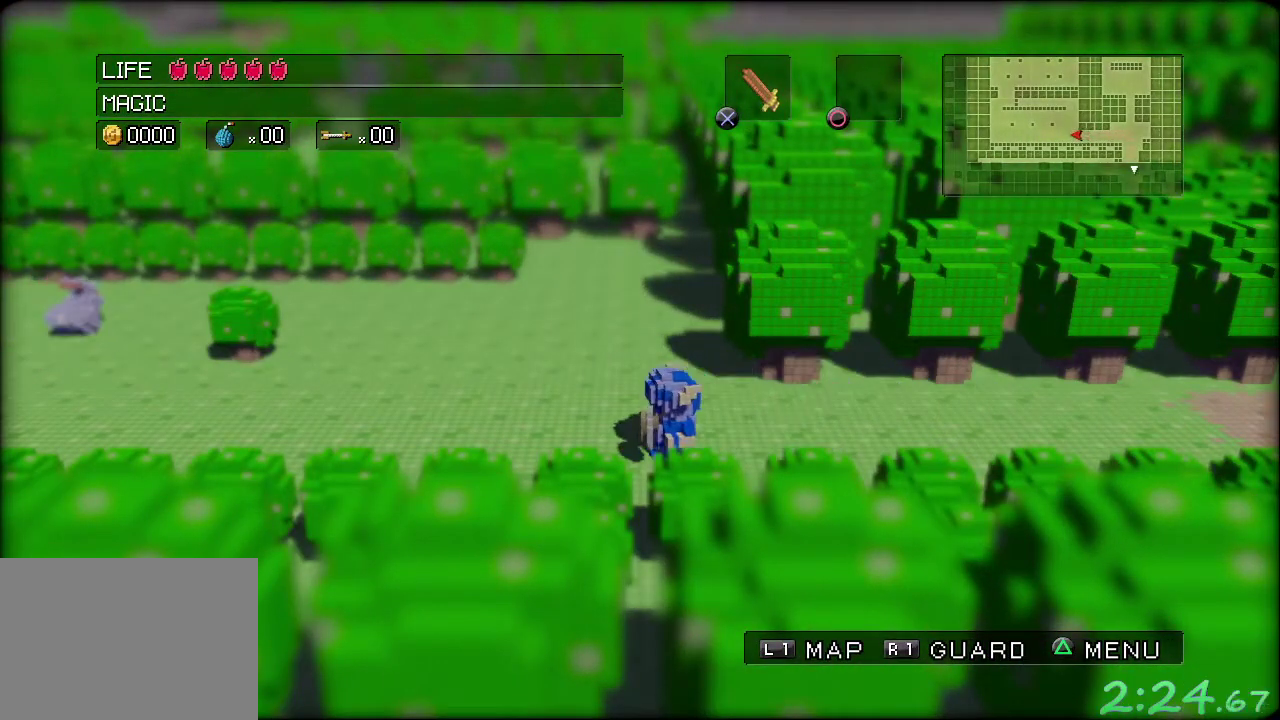
{"buttons": [], "left_stick": "up-left", "events": []}
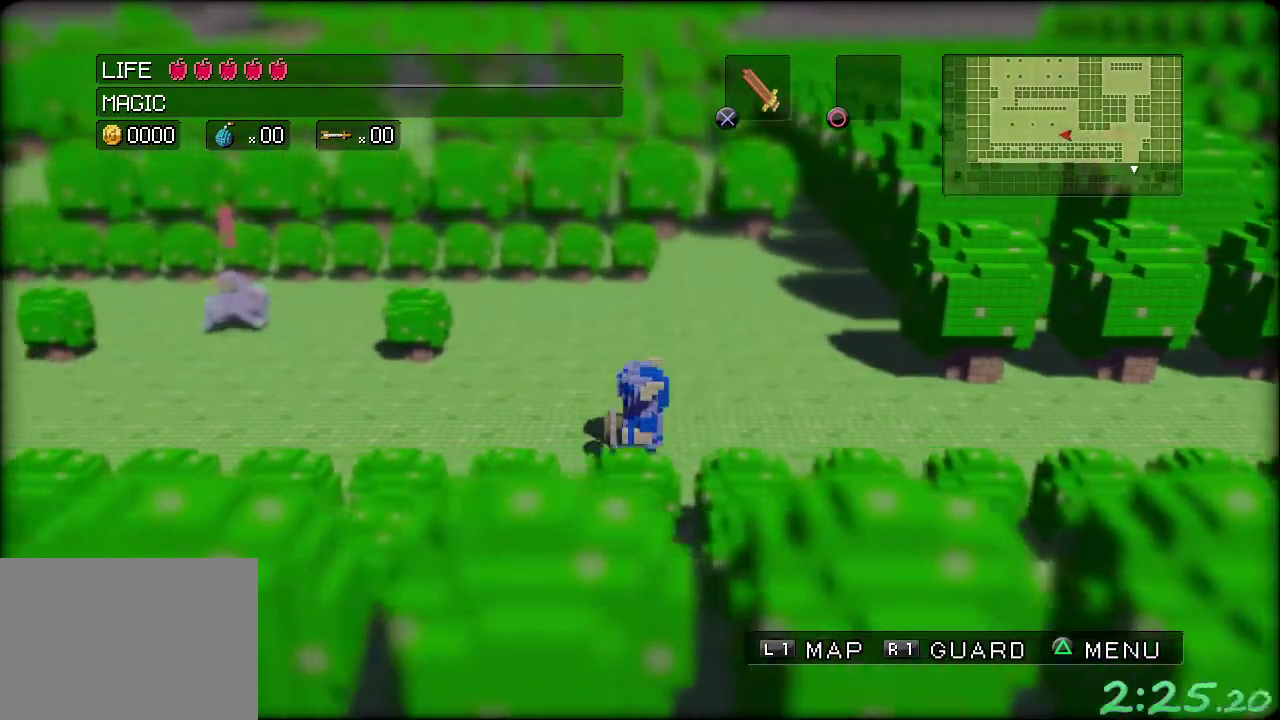
{"buttons": [], "left_stick": "up-left", "events": []}
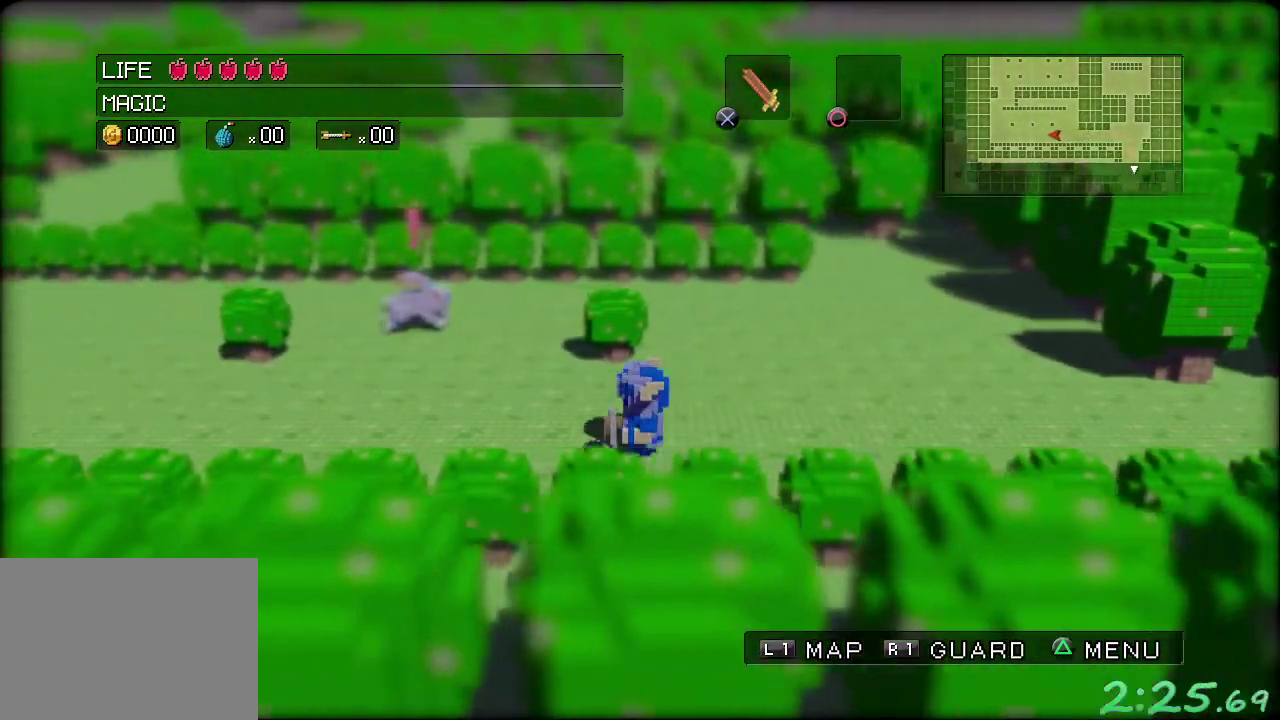
{"buttons": [], "left_stick": "left", "events": [[33, "left_stick", "left"]]}
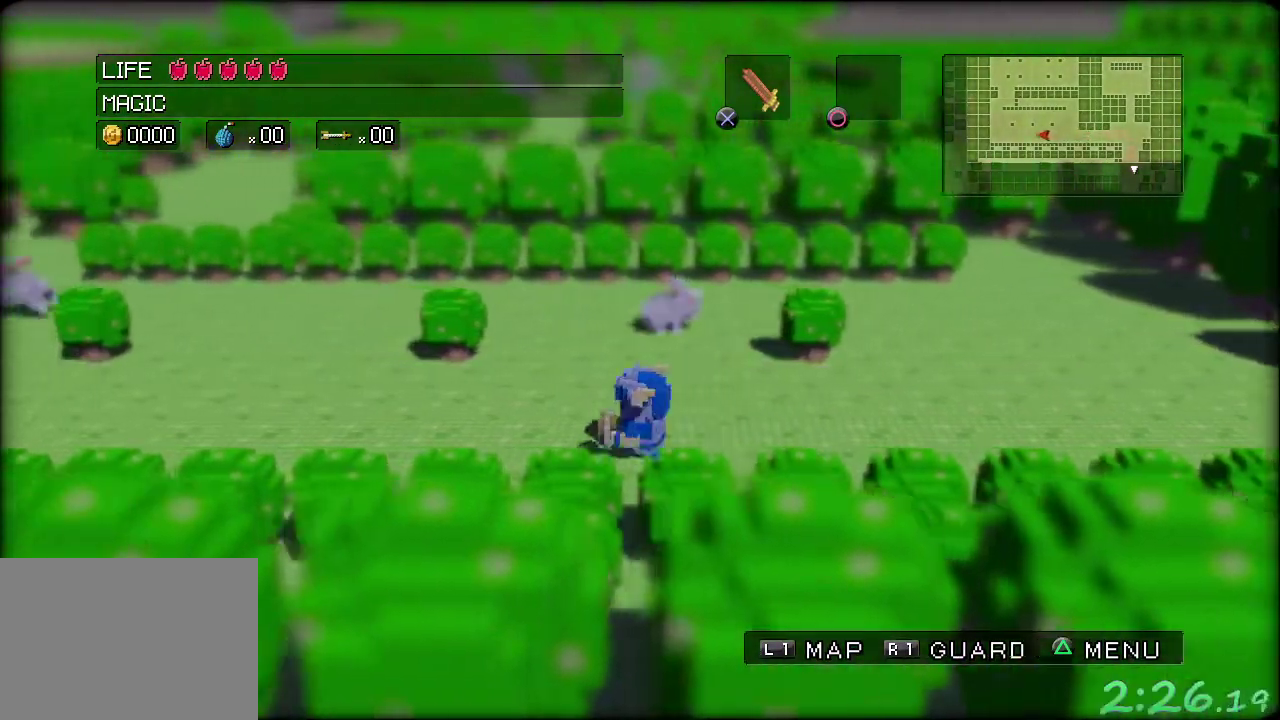
{"buttons": [], "left_stick": "left", "events": []}
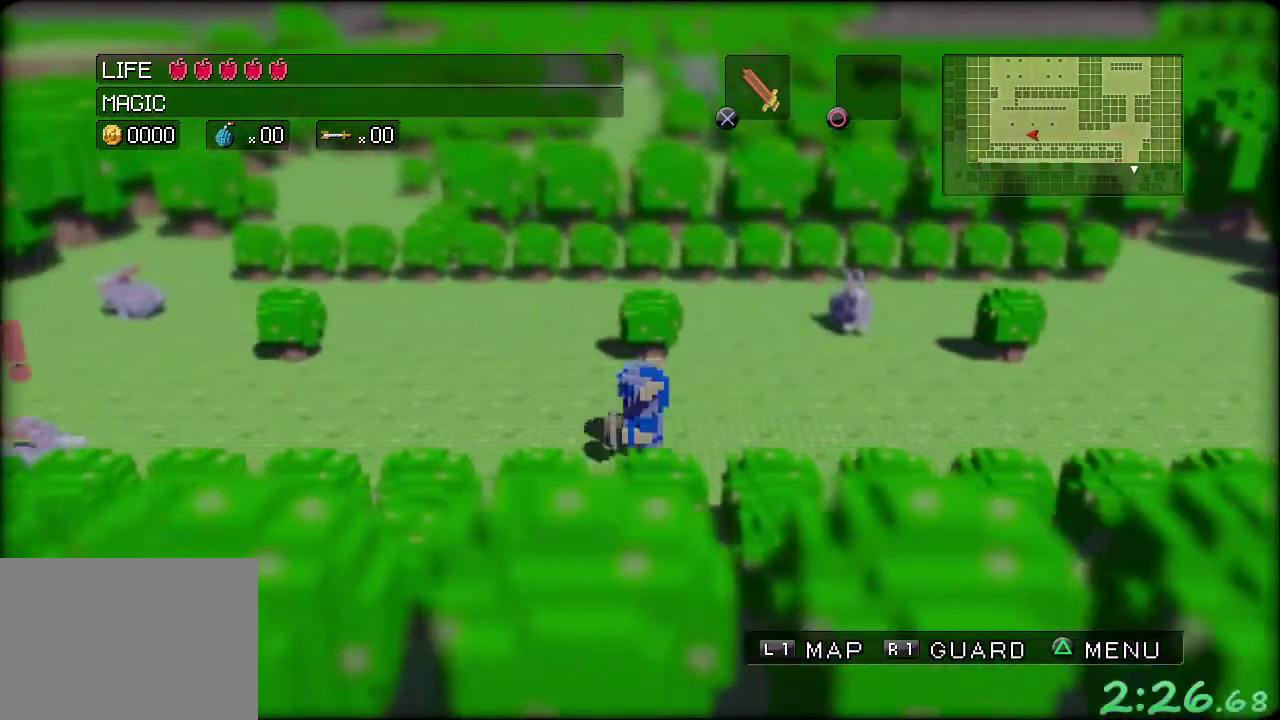
{"buttons": [], "left_stick": "up-left", "events": [[417, "left_stick", "up-left"]]}
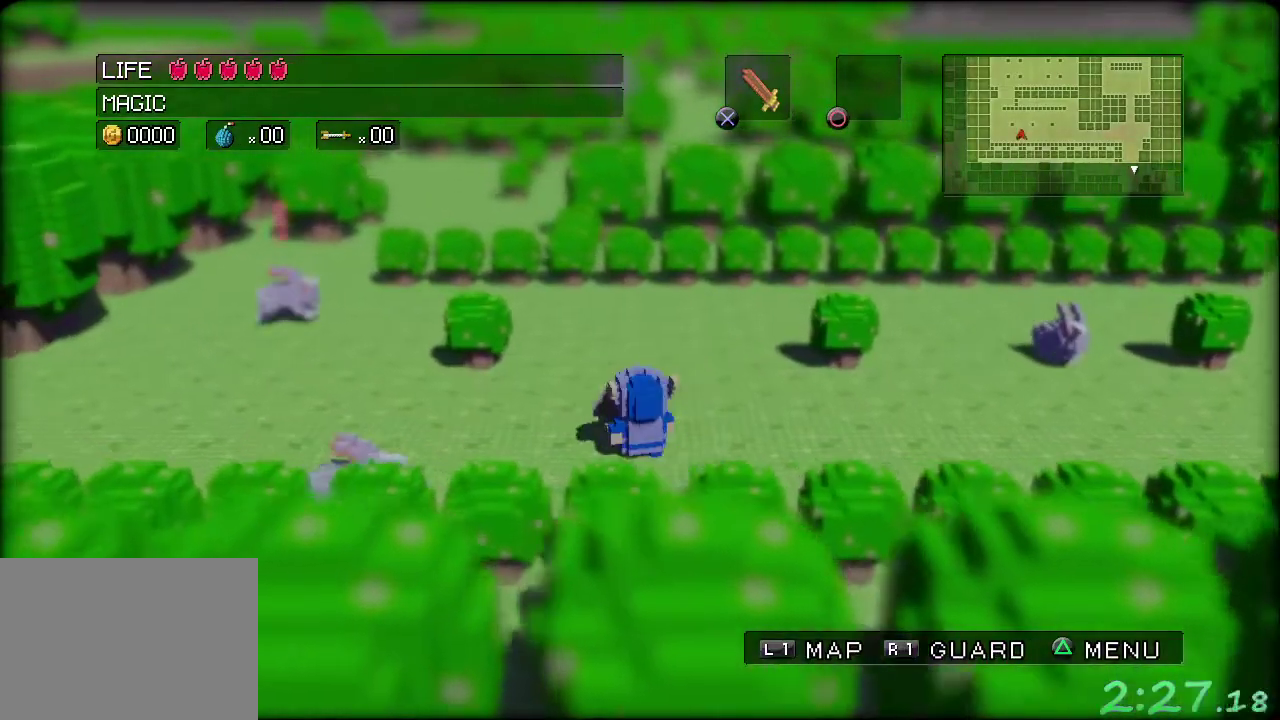
{"buttons": [], "left_stick": "left", "events": [[300, "left_stick", "left"]]}
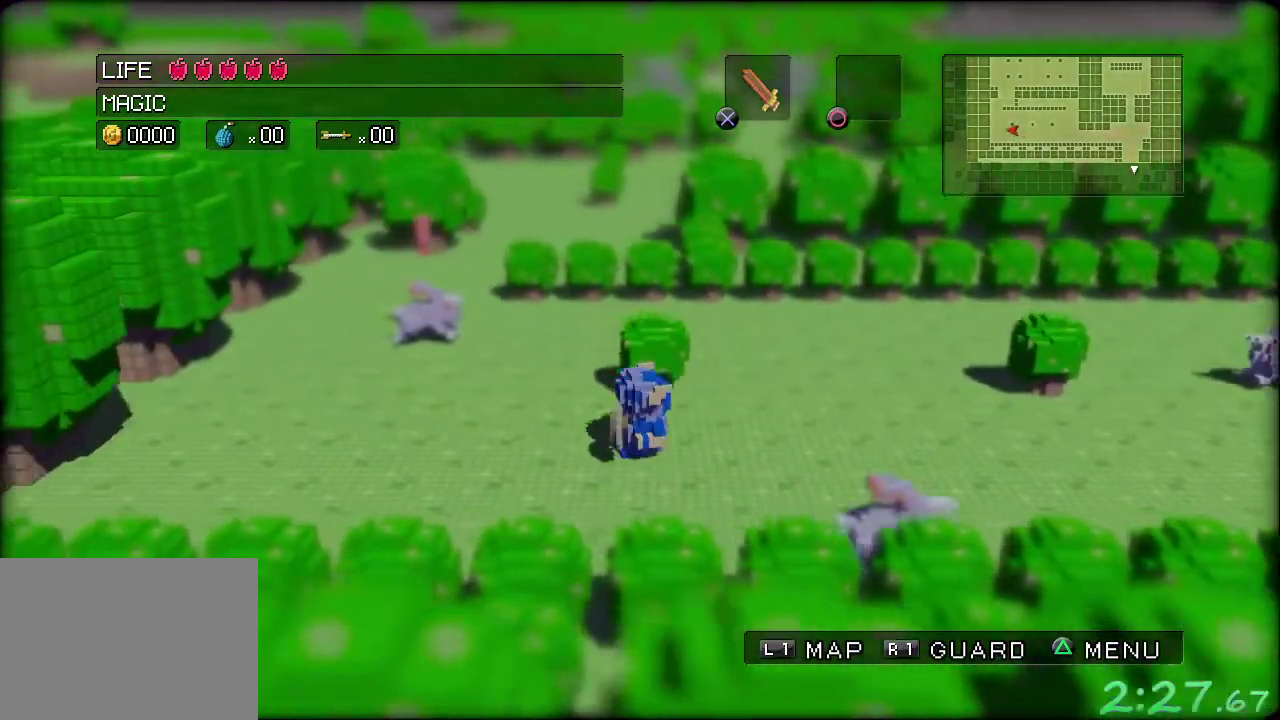
{"buttons": [], "left_stick": "up-left", "events": [[283, "left_stick", "up-left"]]}
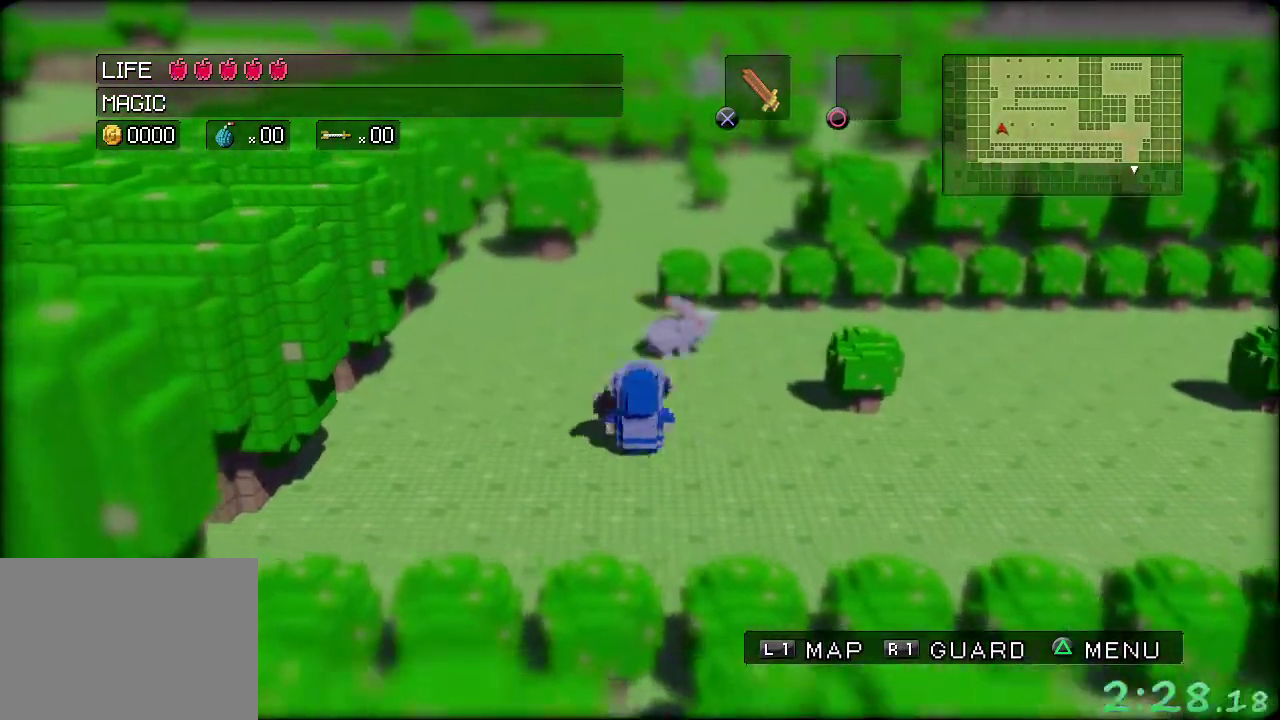
{"buttons": [], "left_stick": "up", "events": [[200, "left_stick", "up"]]}
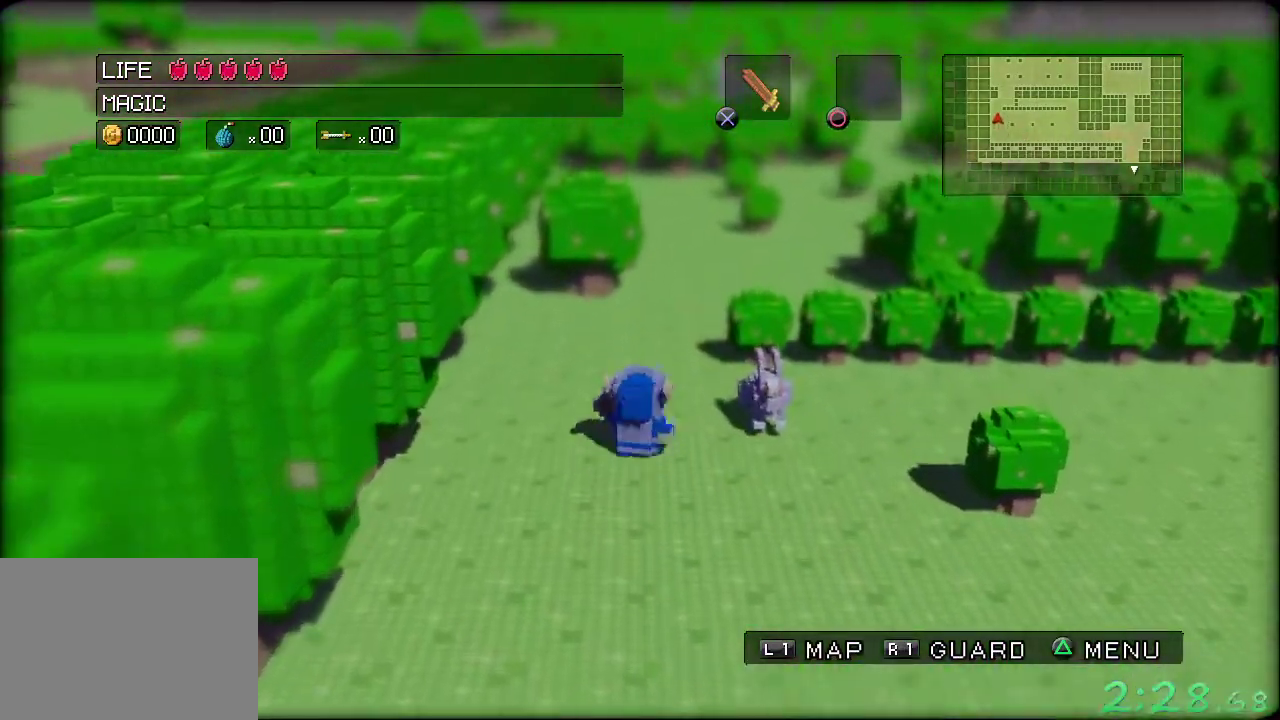
{"buttons": [], "left_stick": "up", "events": []}
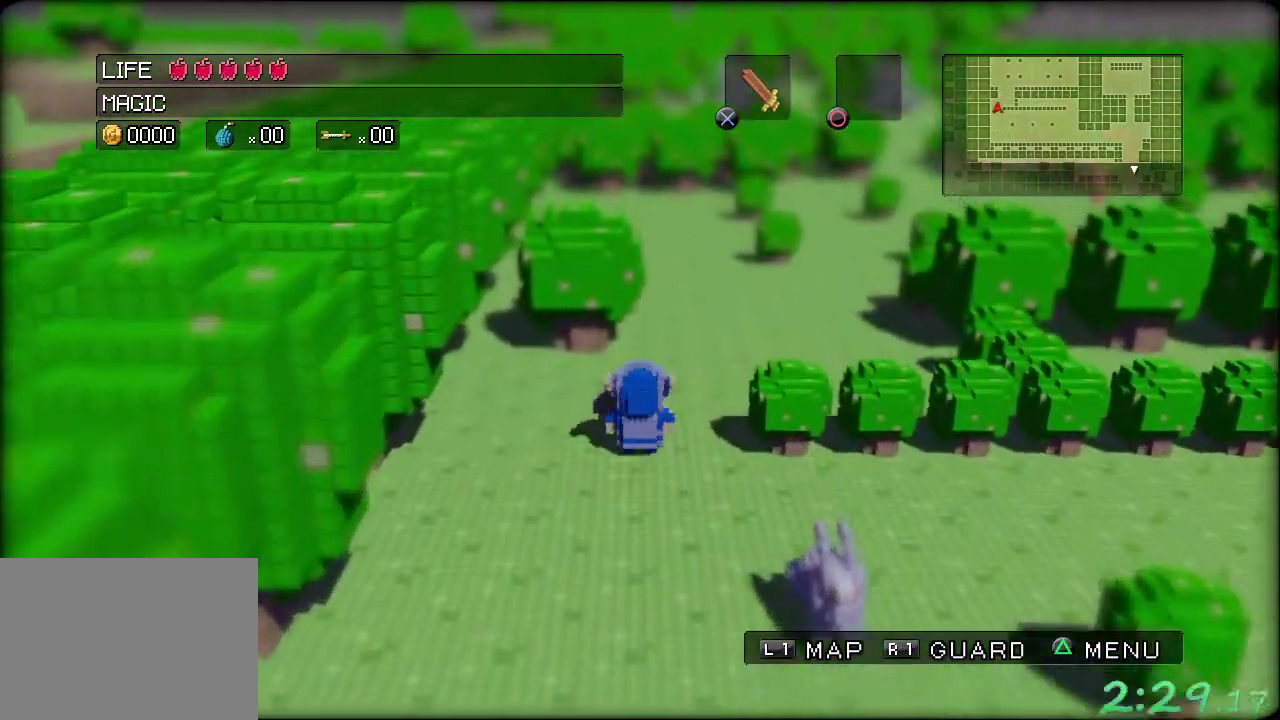
{"buttons": [], "left_stick": "up-right", "events": [[167, "left_stick", "up-right"]]}
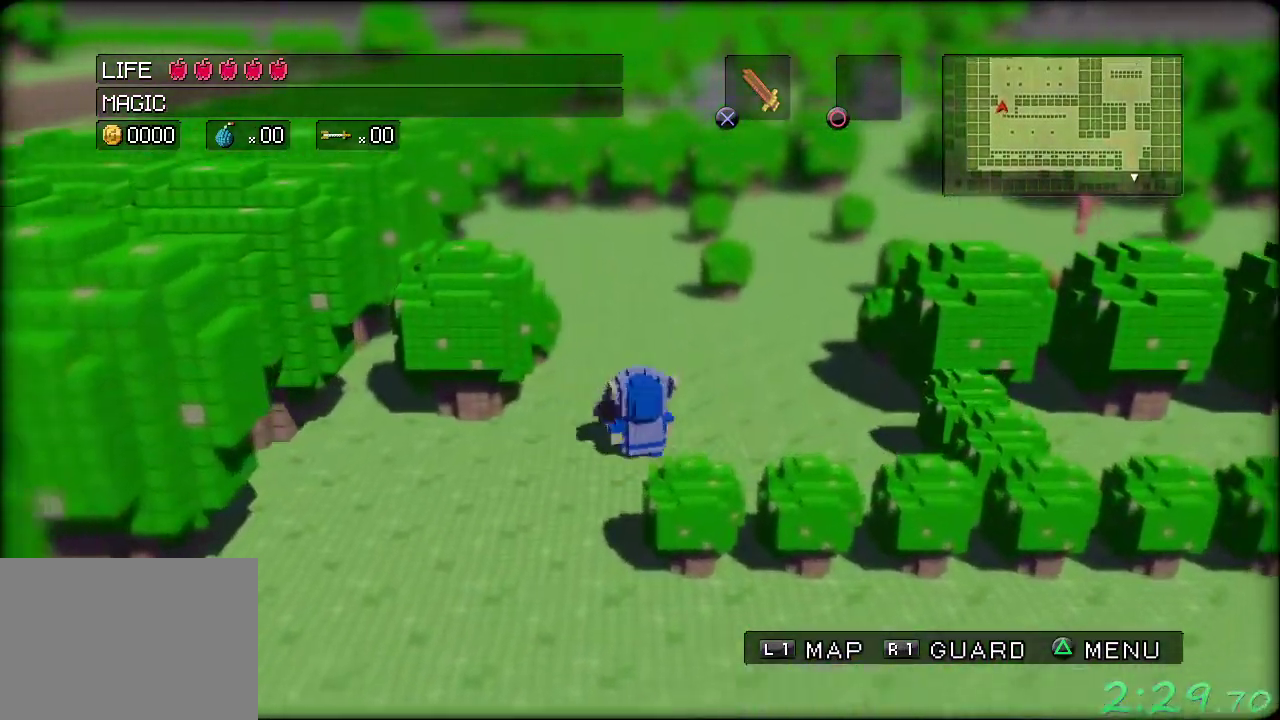
{"buttons": [], "left_stick": "up-right", "events": []}
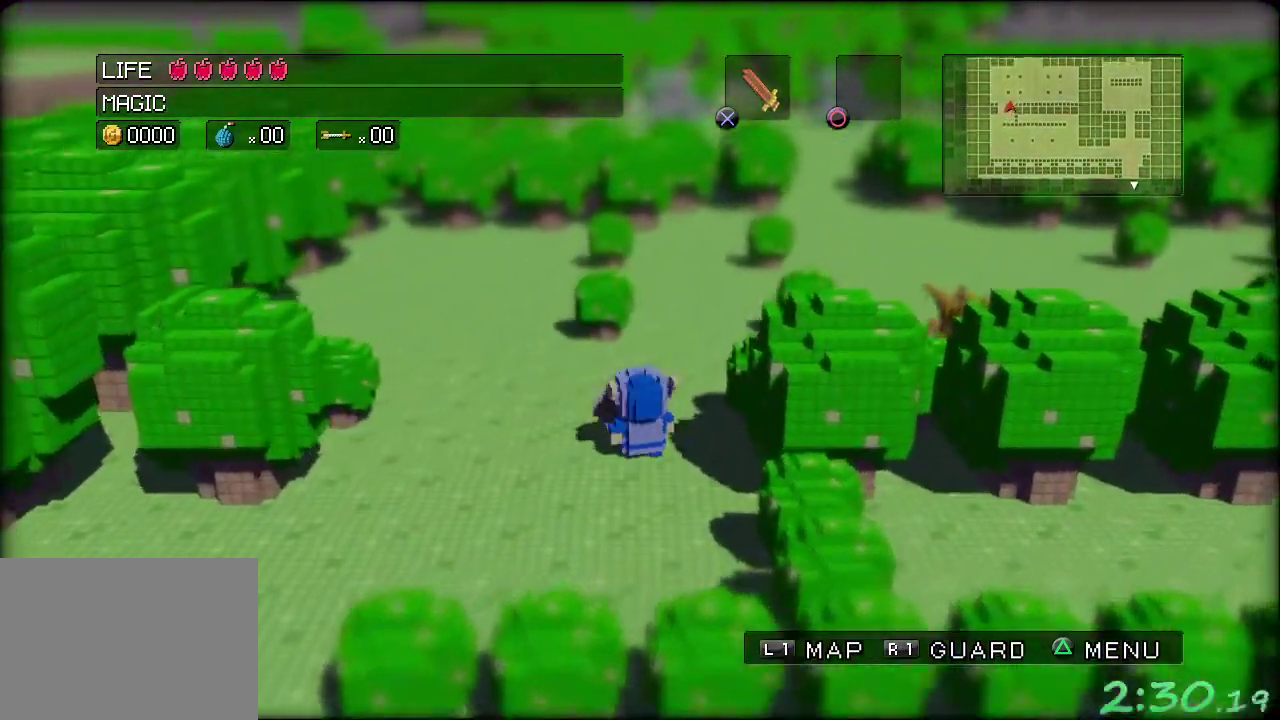
{"buttons": [], "left_stick": "up-right", "events": [[117, "left_stick", "up"], [433, "left_stick", "up-right"]]}
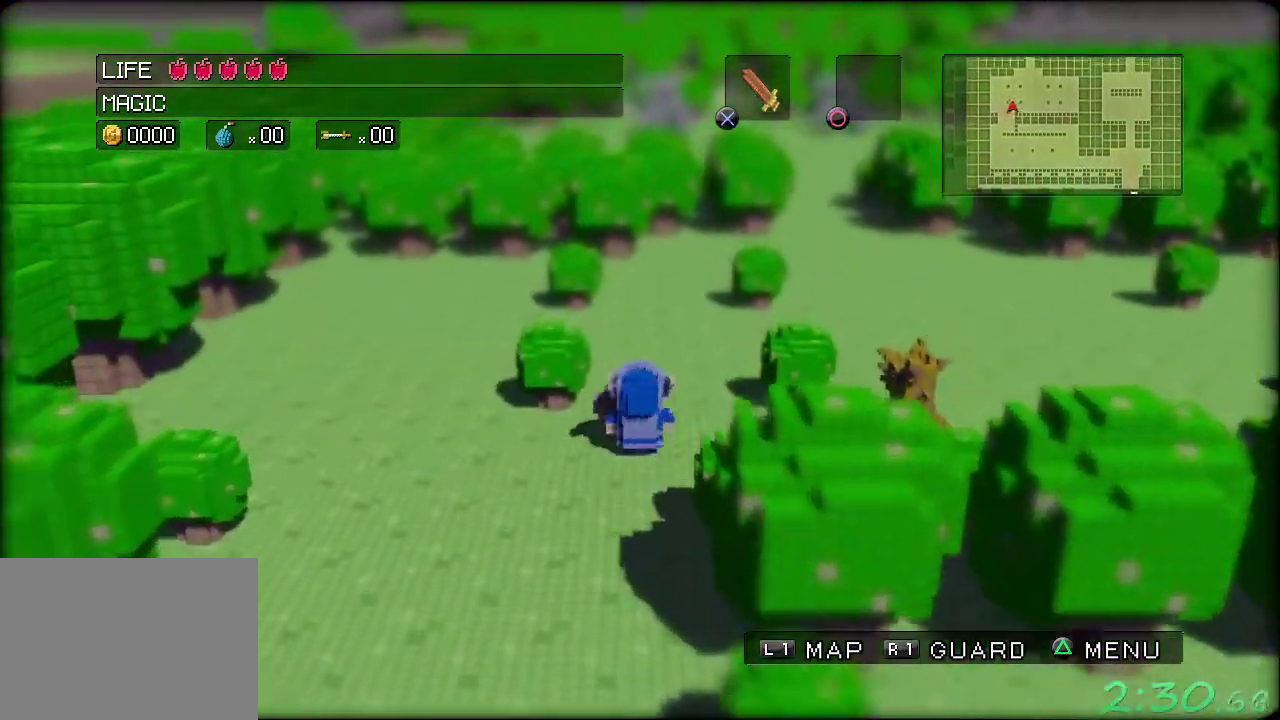
{"buttons": [], "left_stick": "up-right", "events": [[250, "left_stick", "up"], [450, "left_stick", "up-right"]]}
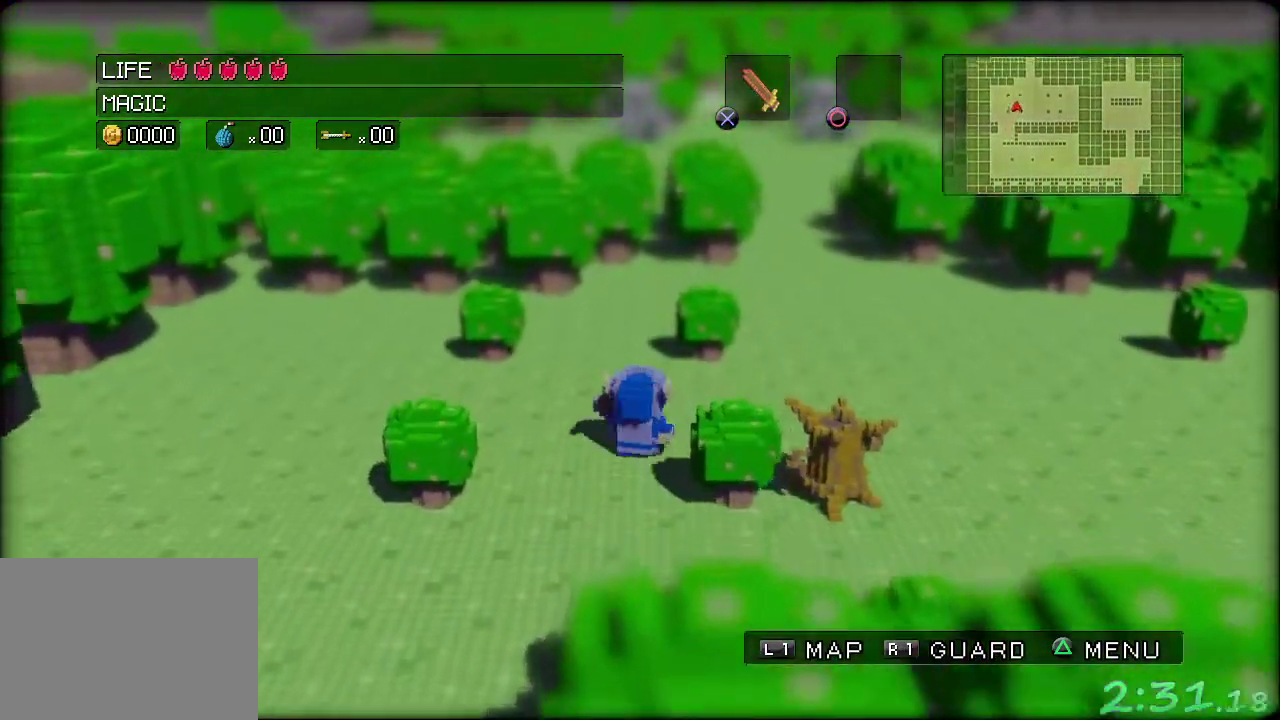
{"buttons": [], "left_stick": "up-right", "events": []}
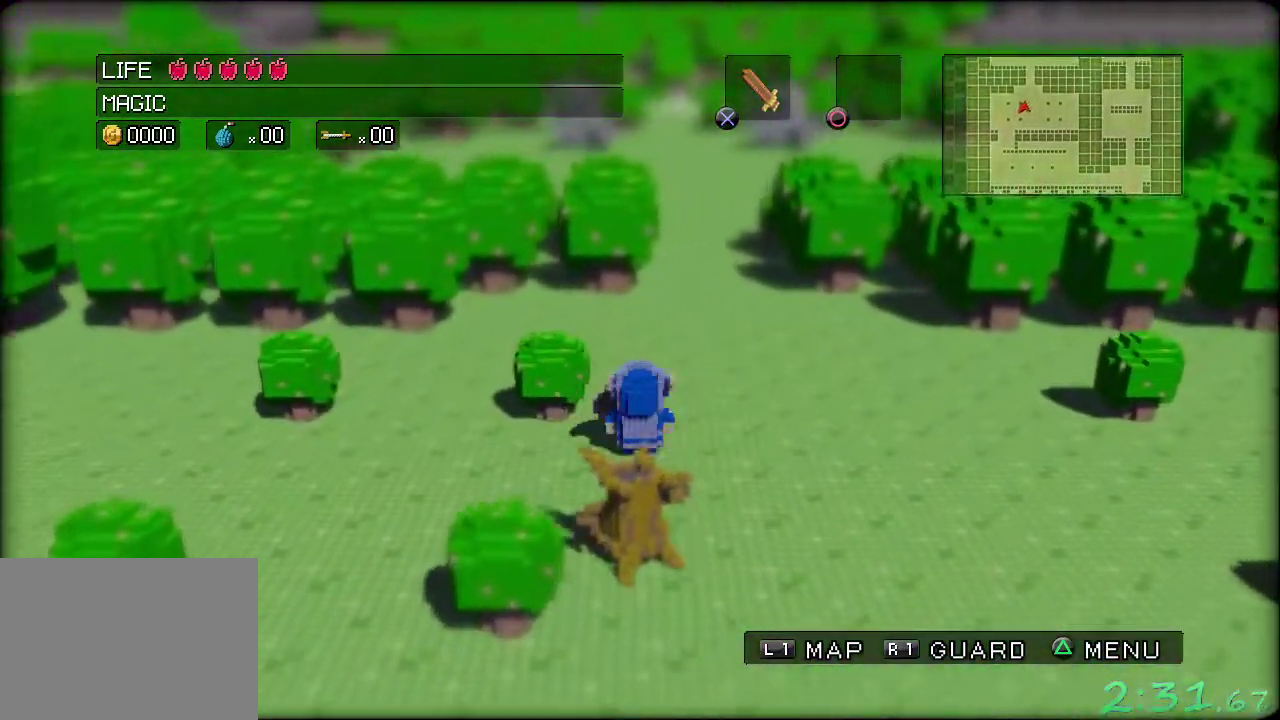
{"buttons": [], "left_stick": "up", "events": [[350, "left_stick", "up"]]}
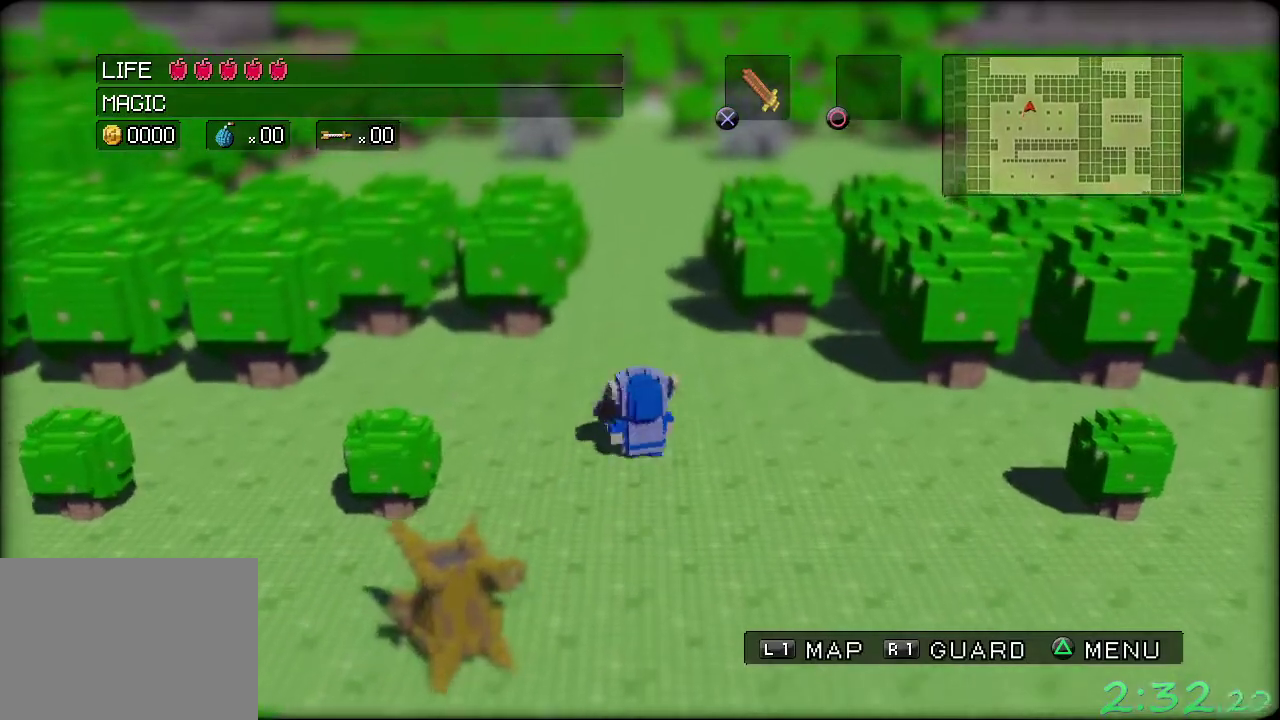
{"buttons": [], "left_stick": "up", "events": []}
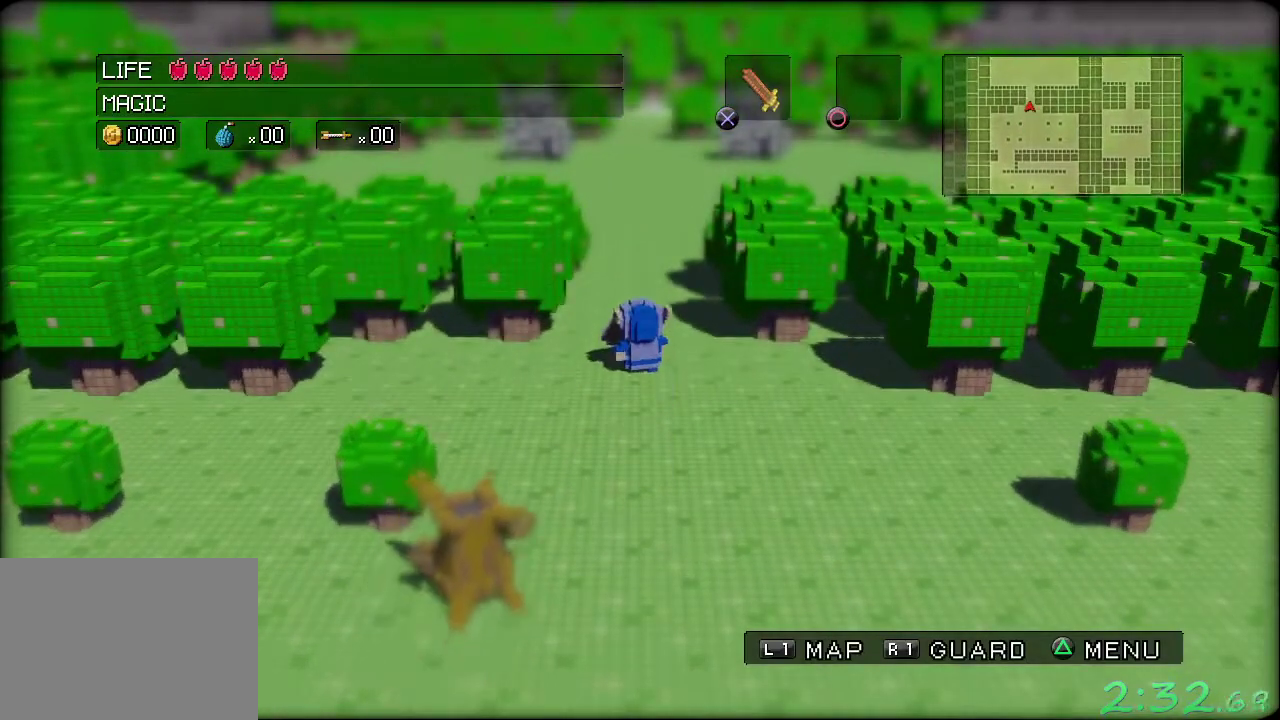
{"buttons": [], "left_stick": "up", "events": []}
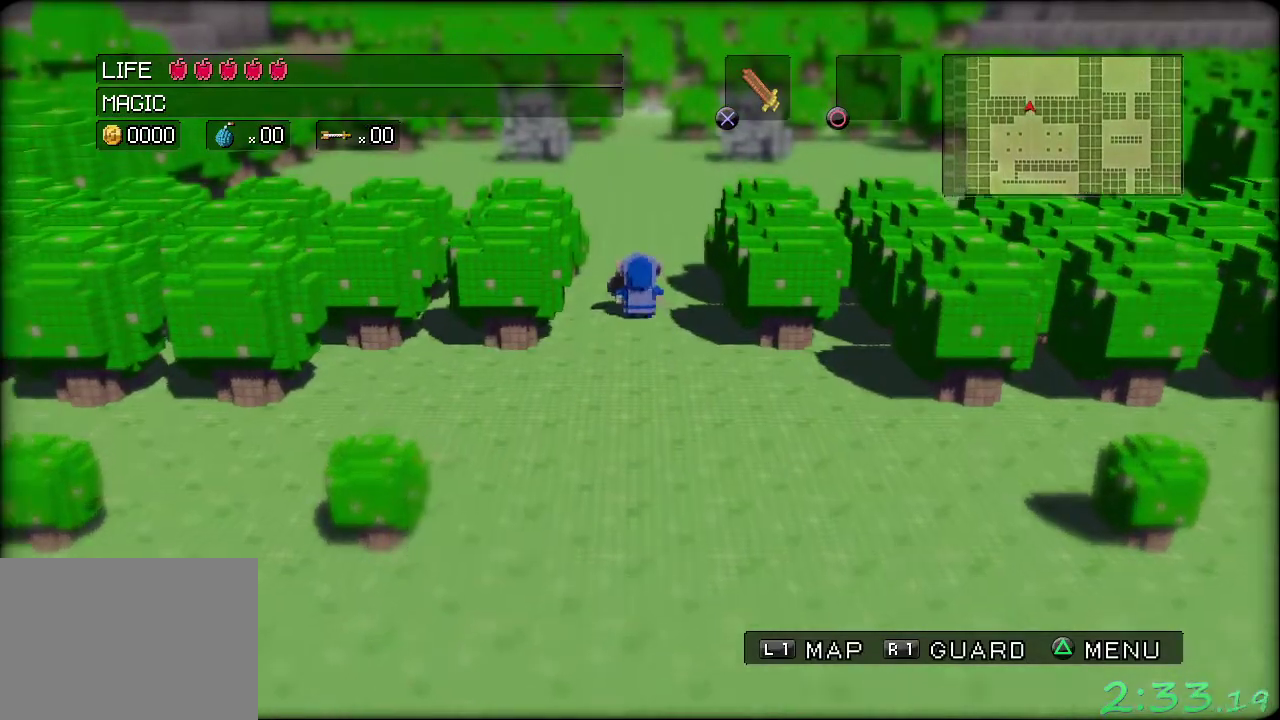
{"buttons": [], "left_stick": "up", "events": []}
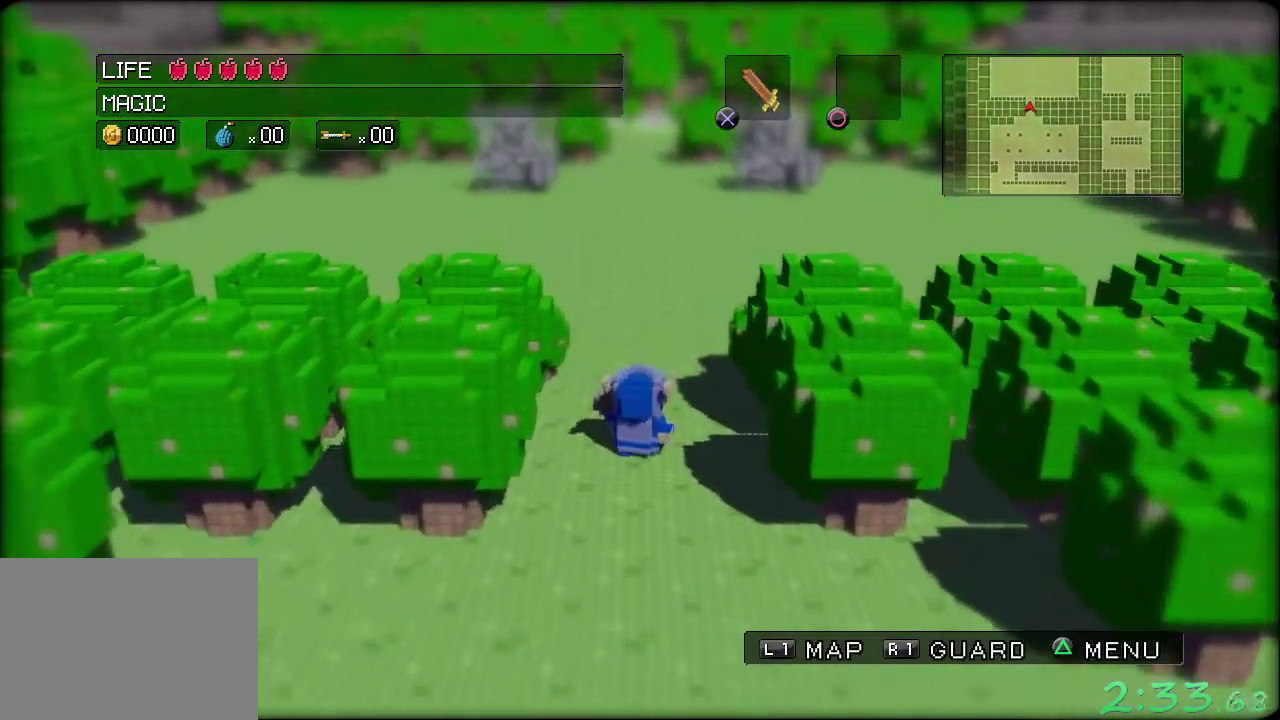
{"buttons": [], "left_stick": "up", "events": []}
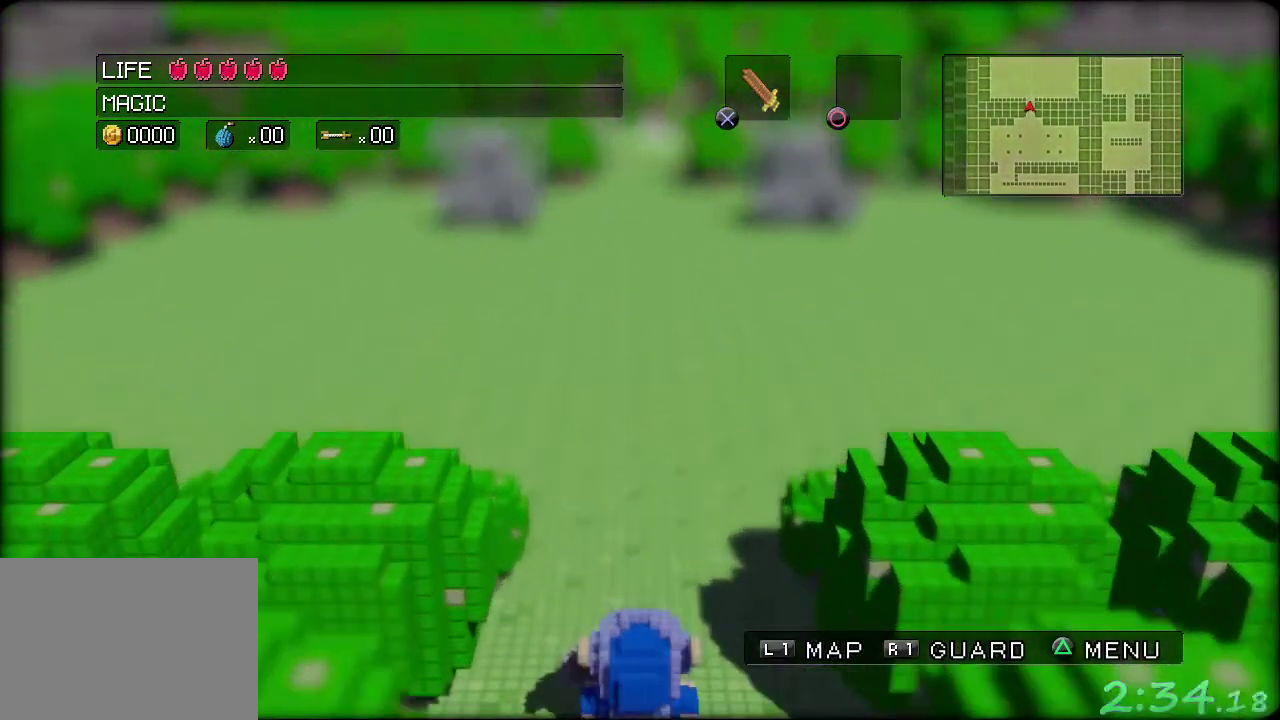
{"buttons": [], "left_stick": "up", "events": []}